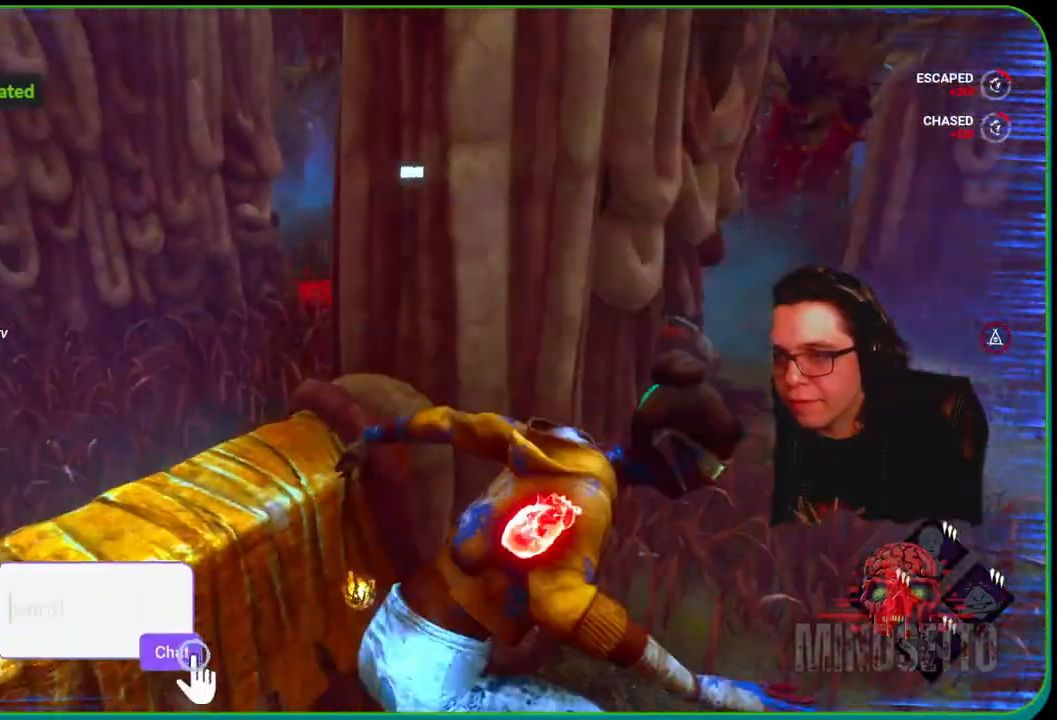
Gameplay with a controller (Xbox layout); each line is a JSON object with the inputs held at the frame after it. "events" lists button and stick changes between this image and that frame as [ms after this image, input, new state], when the widget could be followed in between. Not read: R3.
{"buttons": ["L2"], "left_stick": "left", "right_stick": "center", "events": [[467, "left_stick", "left"]]}
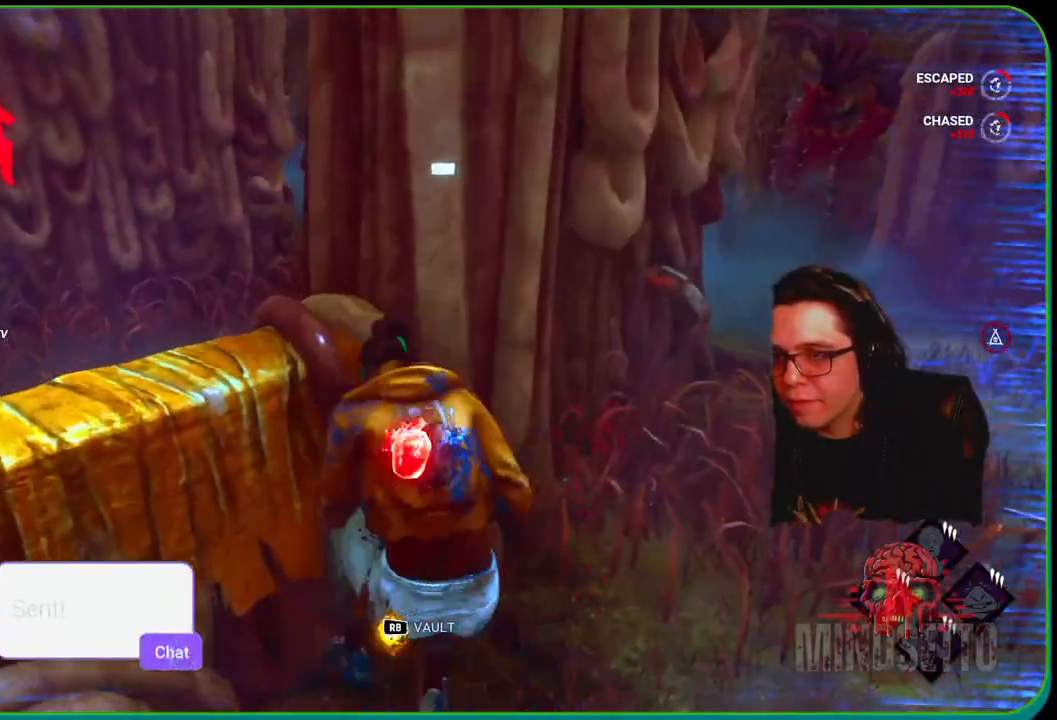
{"buttons": ["L2"], "left_stick": "up-left", "right_stick": "center", "events": [[67, "R1", "down"], [183, "R1", "up"], [333, "left_stick", "up-left"]]}
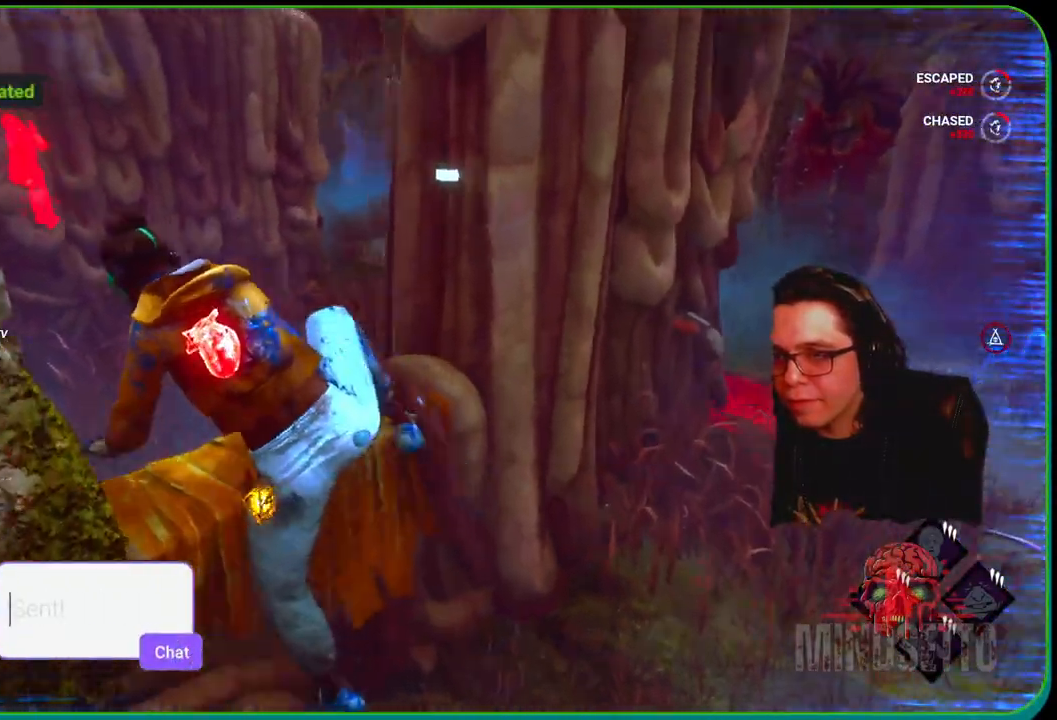
{"buttons": ["L2"], "left_stick": "up-left", "right_stick": "right", "events": [[450, "right_stick", "right"]]}
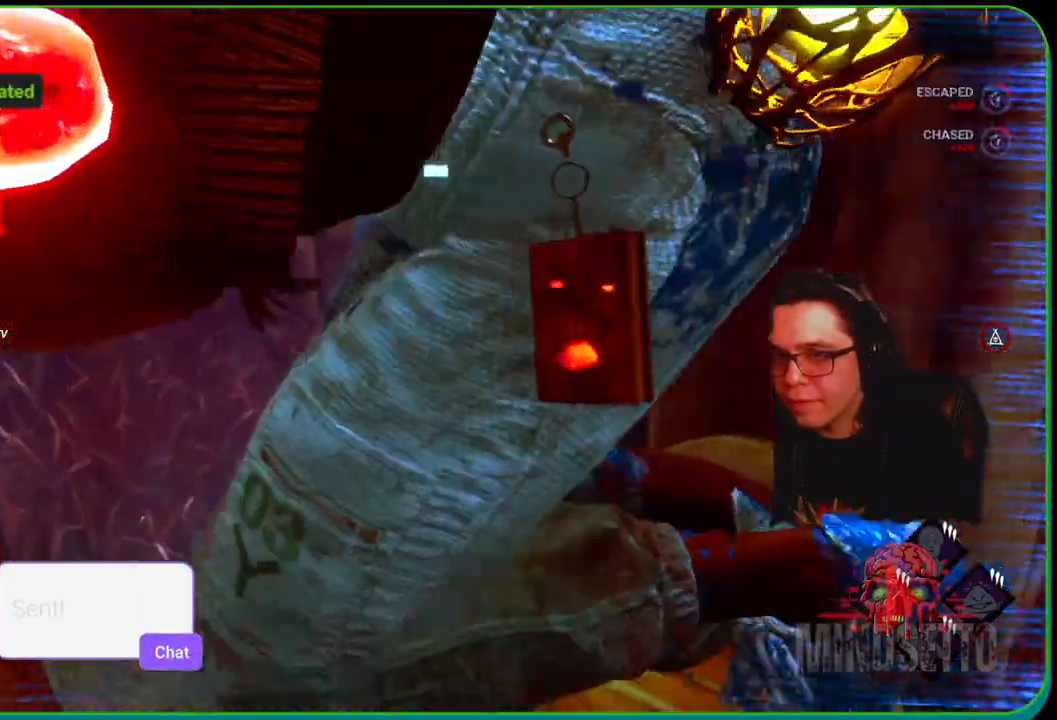
{"buttons": ["L1"], "left_stick": "down", "right_stick": "right", "events": [[50, "left_stick", "left"], [83, "L2", "up"], [183, "L3", "down"], [183, "left_stick", "down-left"], [183, "right_stick", "center"], [250, "L1", "down"], [283, "L3", "up"], [283, "left_stick", "down"], [400, "right_stick", "right"]]}
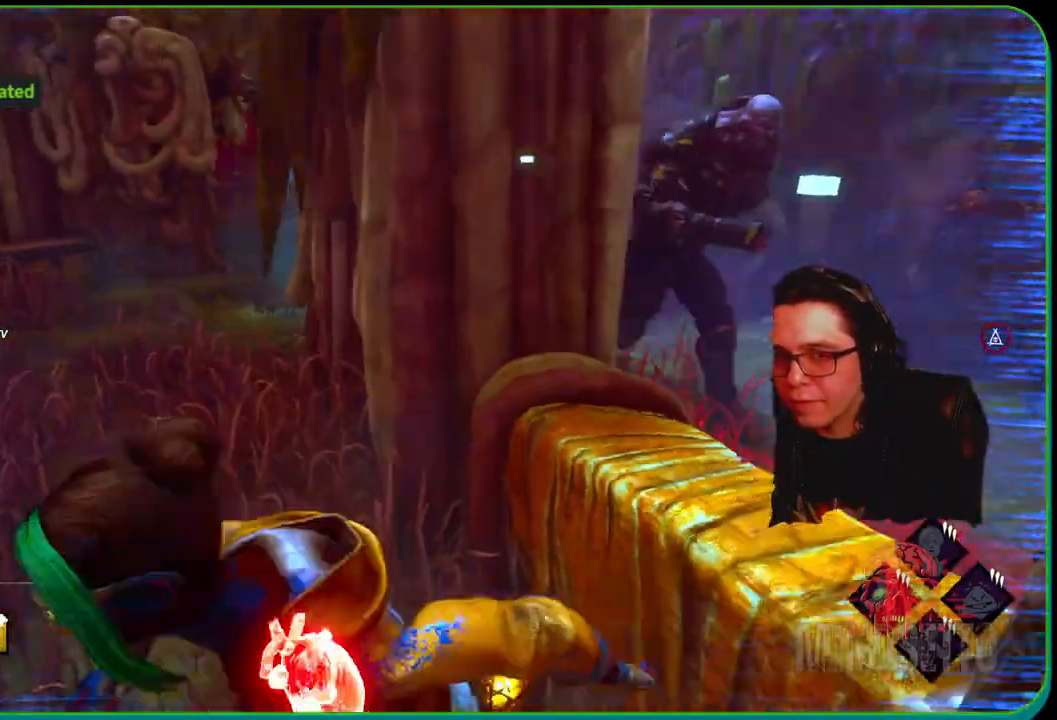
{"buttons": ["L1"], "left_stick": "right", "right_stick": "center", "events": [[50, "right_stick", "center"], [233, "left_stick", "down-right"], [333, "right_stick", "right"], [500, "left_stick", "right"], [500, "right_stick", "center"]]}
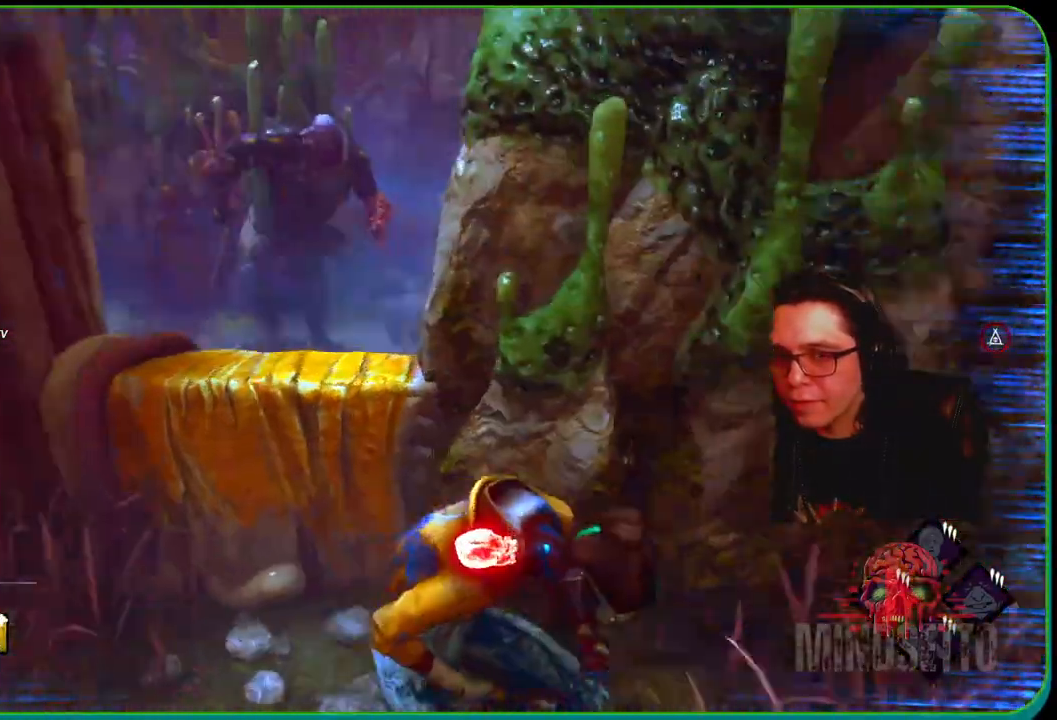
{"buttons": ["L1"], "left_stick": "right", "right_stick": "center", "events": [[317, "left_stick", "up-right"], [500, "left_stick", "right"]]}
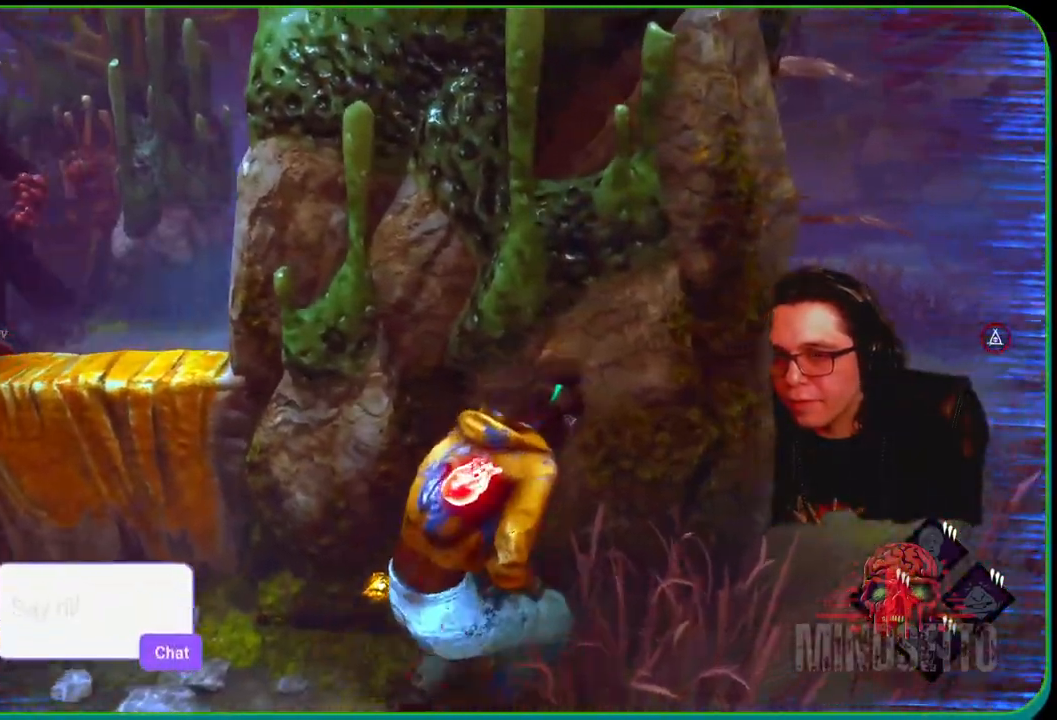
{"buttons": ["L1"], "left_stick": "right", "right_stick": "left", "events": [[183, "right_stick", "left"], [333, "right_stick", "center"], [500, "right_stick", "left"]]}
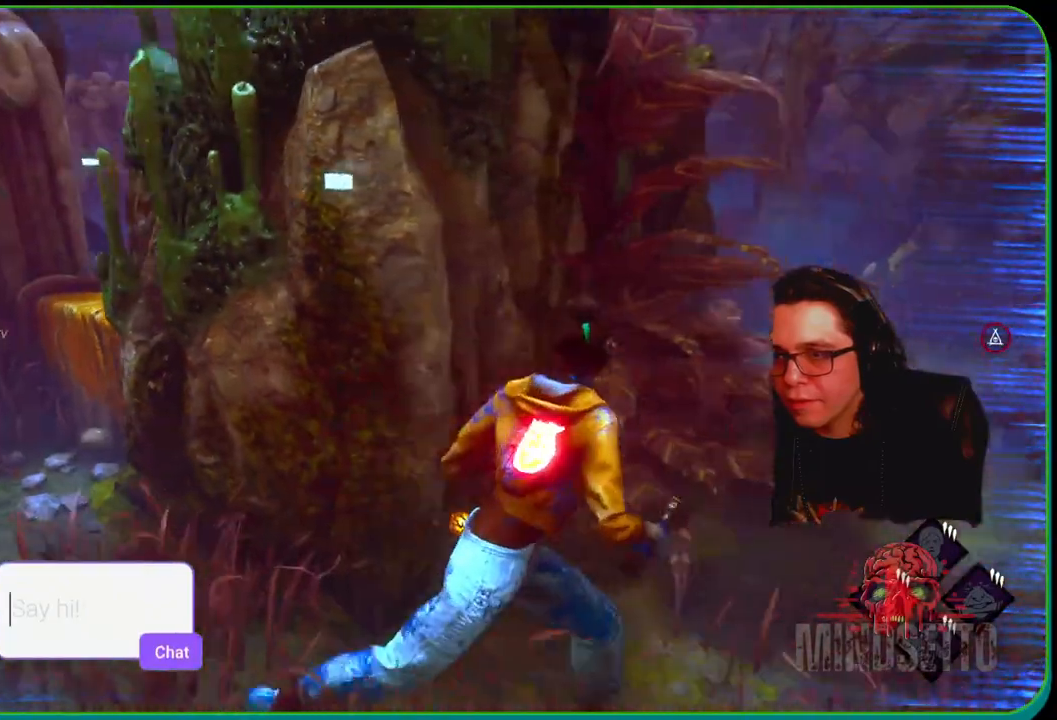
{"buttons": ["L1"], "left_stick": "up-right", "right_stick": "center", "events": [[117, "left_stick", "up-right"], [117, "right_stick", "center"]]}
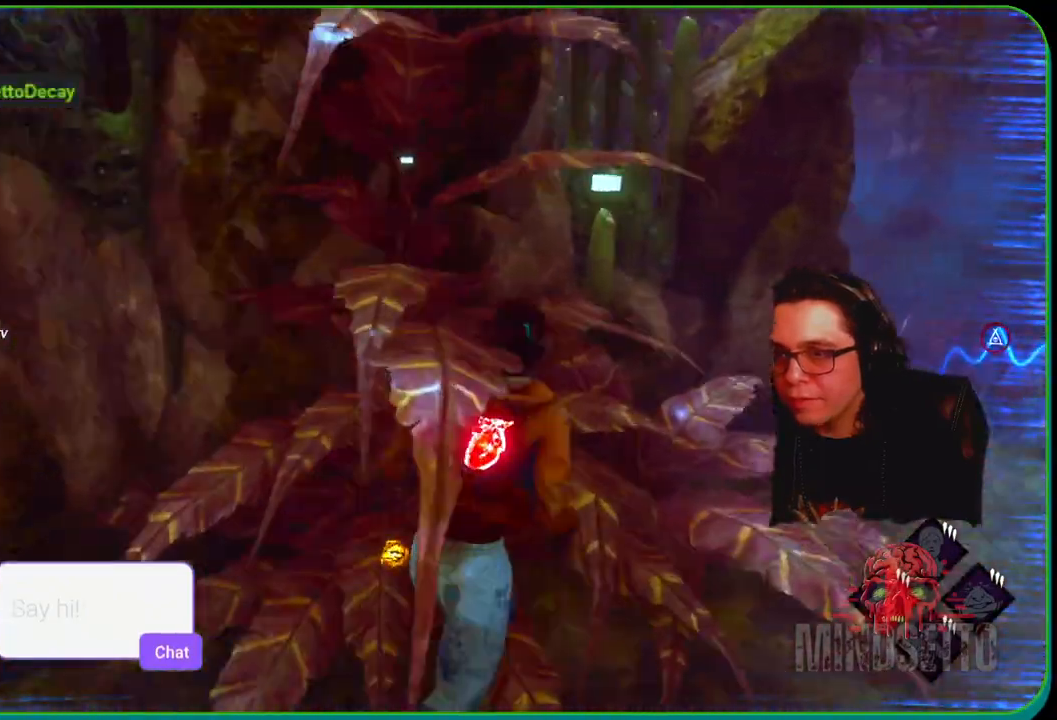
{"buttons": ["L1"], "left_stick": "right", "right_stick": "left", "events": [[67, "right_stick", "left"], [100, "left_stick", "right"]]}
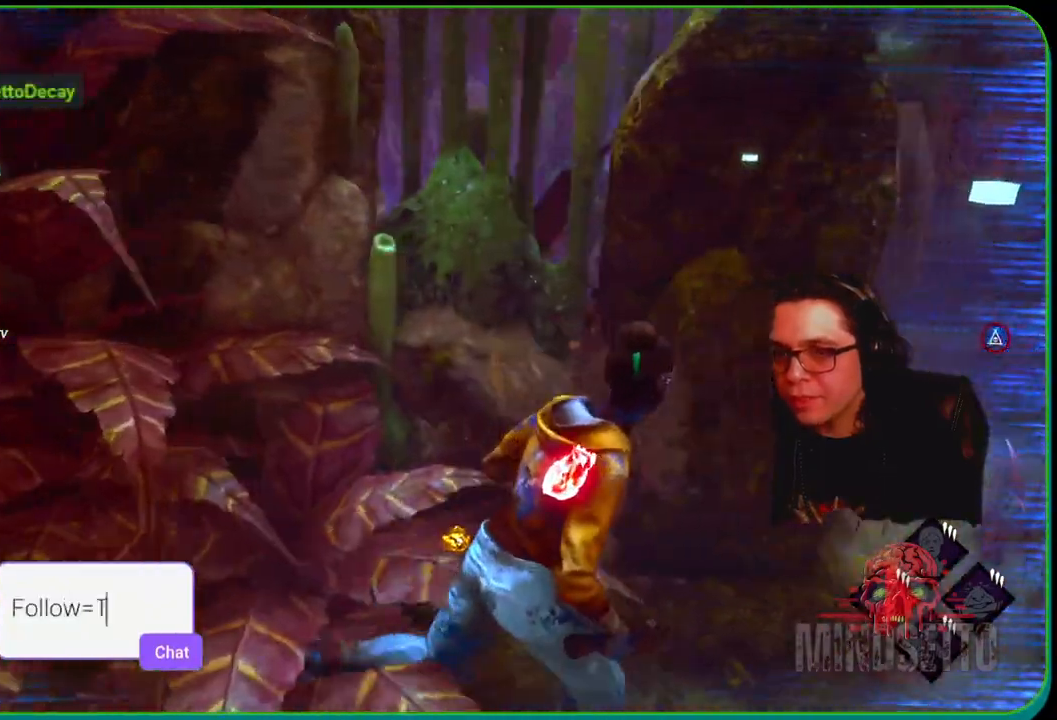
{"buttons": ["L1"], "left_stick": "right", "right_stick": "left", "events": []}
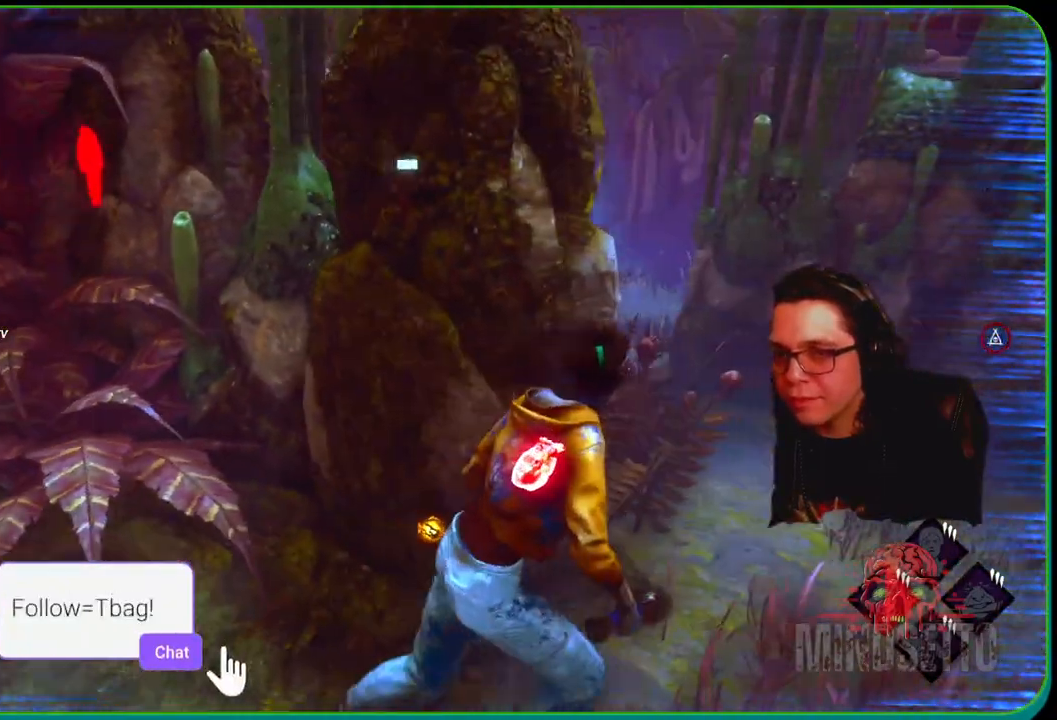
{"buttons": ["L1"], "left_stick": "up-right", "right_stick": "right", "events": [[217, "right_stick", "center"], [300, "right_stick", "right"], [367, "left_stick", "up-right"]]}
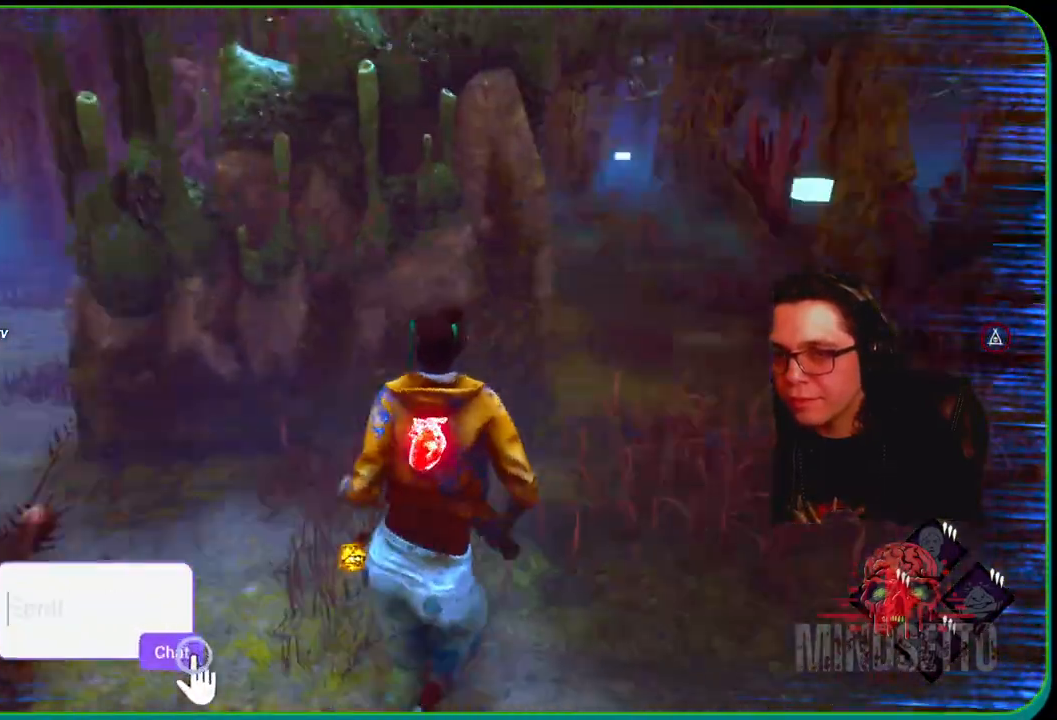
{"buttons": ["L1"], "left_stick": "up-right", "right_stick": "left", "events": [[67, "right_stick", "center"], [417, "right_stick", "left"]]}
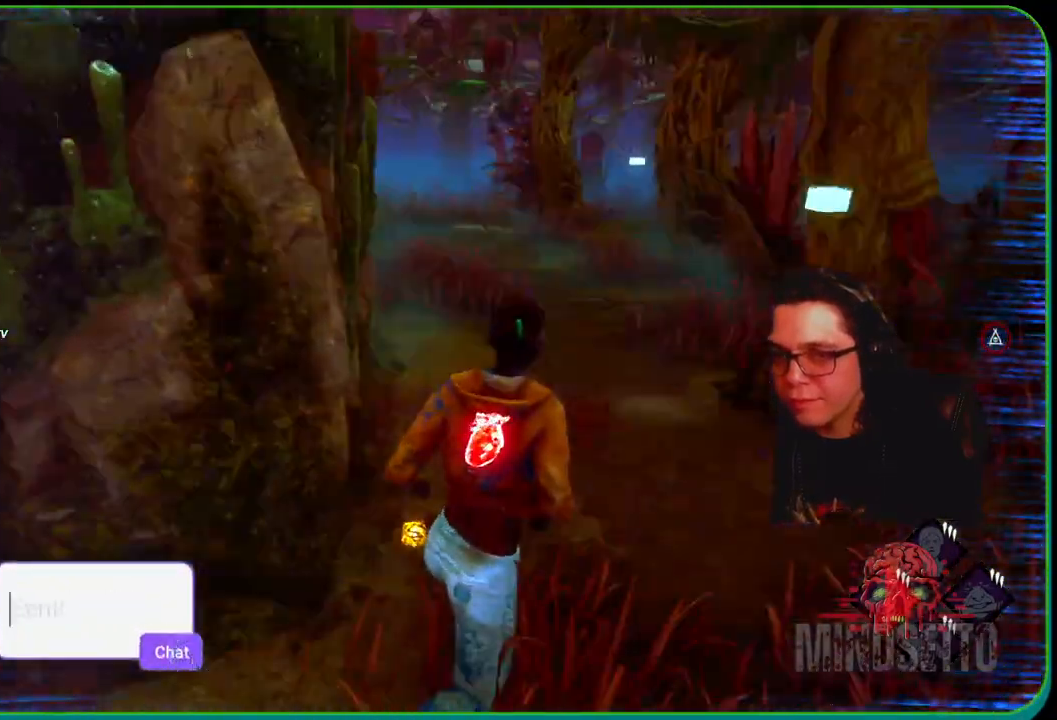
{"buttons": ["L1"], "left_stick": "up-right", "right_stick": "left", "events": [[200, "right_stick", "center"], [350, "right_stick", "left"]]}
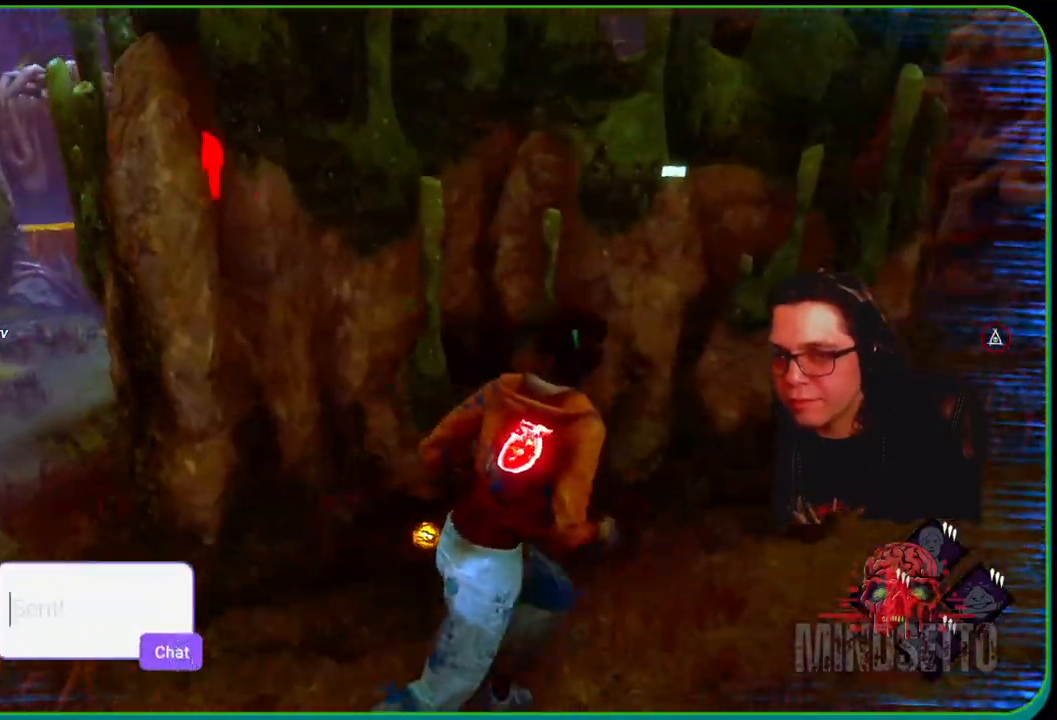
{"buttons": ["L1"], "left_stick": "up-right", "right_stick": "center", "events": [[100, "right_stick", "center"]]}
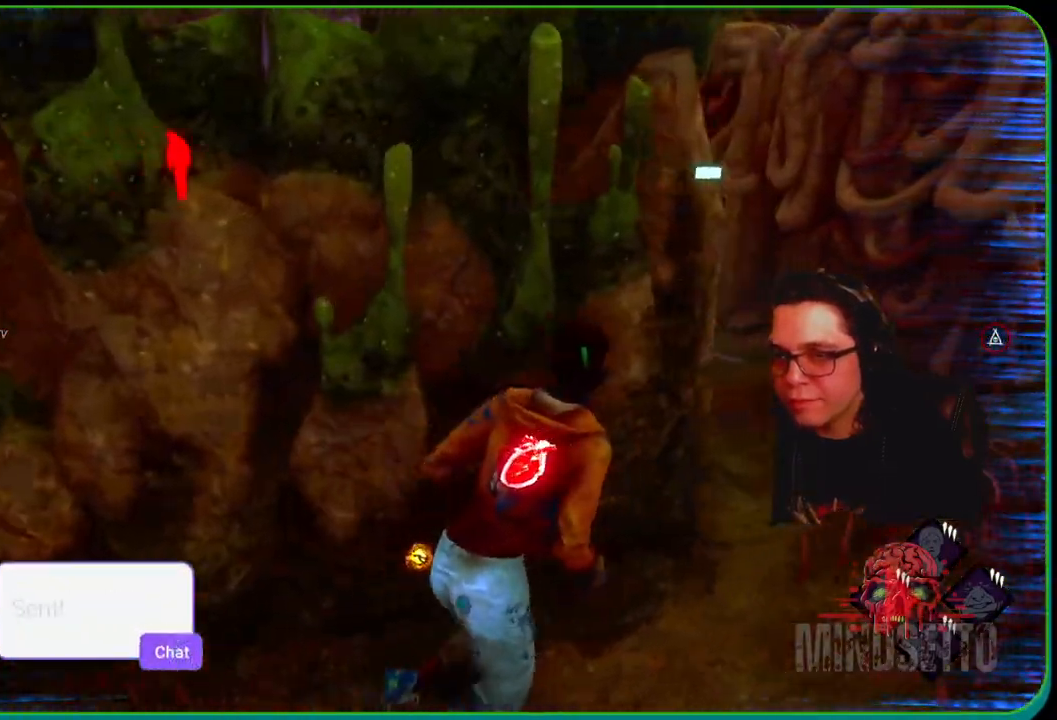
{"buttons": ["L1"], "left_stick": "up-right", "right_stick": "left", "events": [[433, "right_stick", "left"]]}
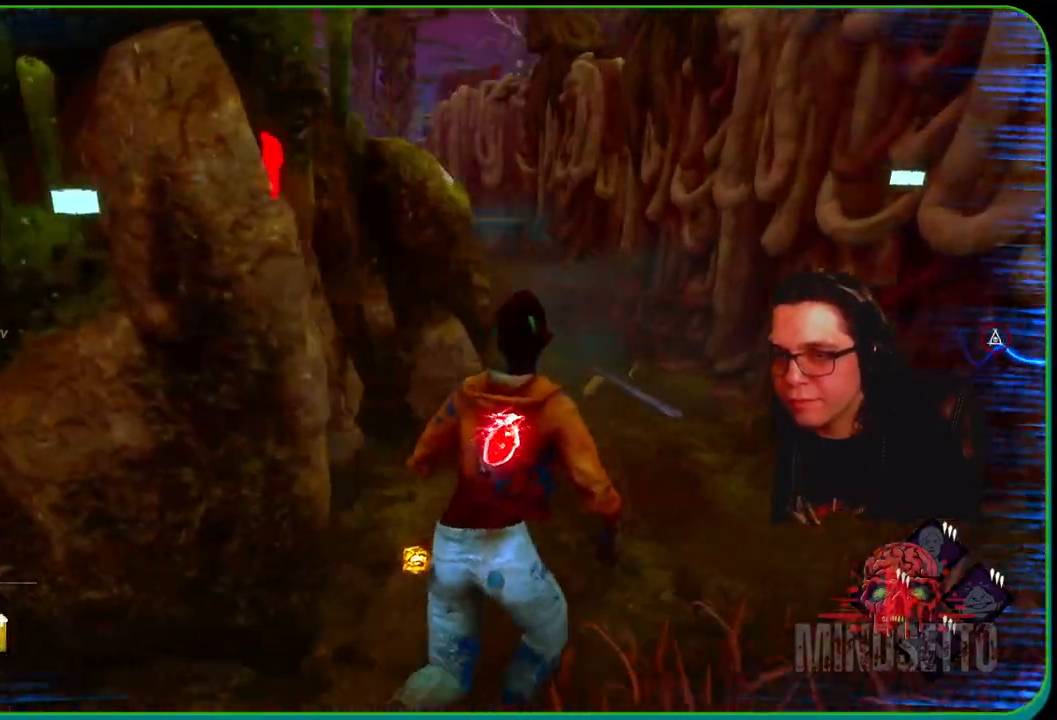
{"buttons": ["L1"], "left_stick": "up-right", "right_stick": "right", "events": [[133, "right_stick", "center"], [217, "left_stick", "right"], [267, "right_stick", "right"], [500, "left_stick", "up-right"]]}
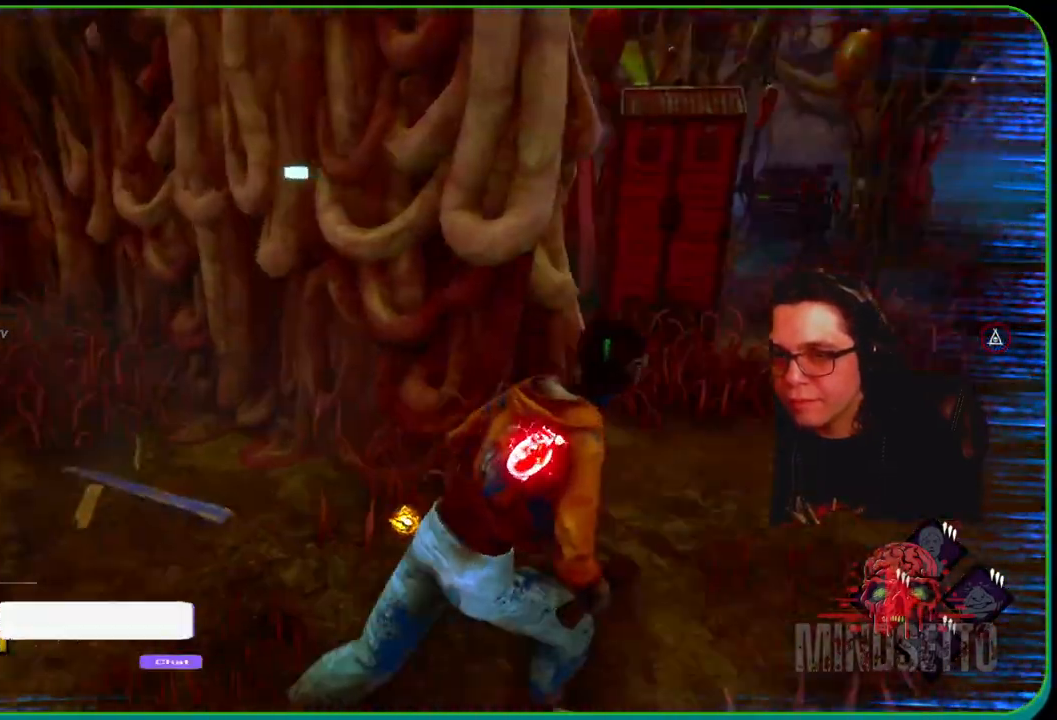
{"buttons": ["L1"], "left_stick": "up-right", "right_stick": "center", "events": [[67, "right_stick", "center"]]}
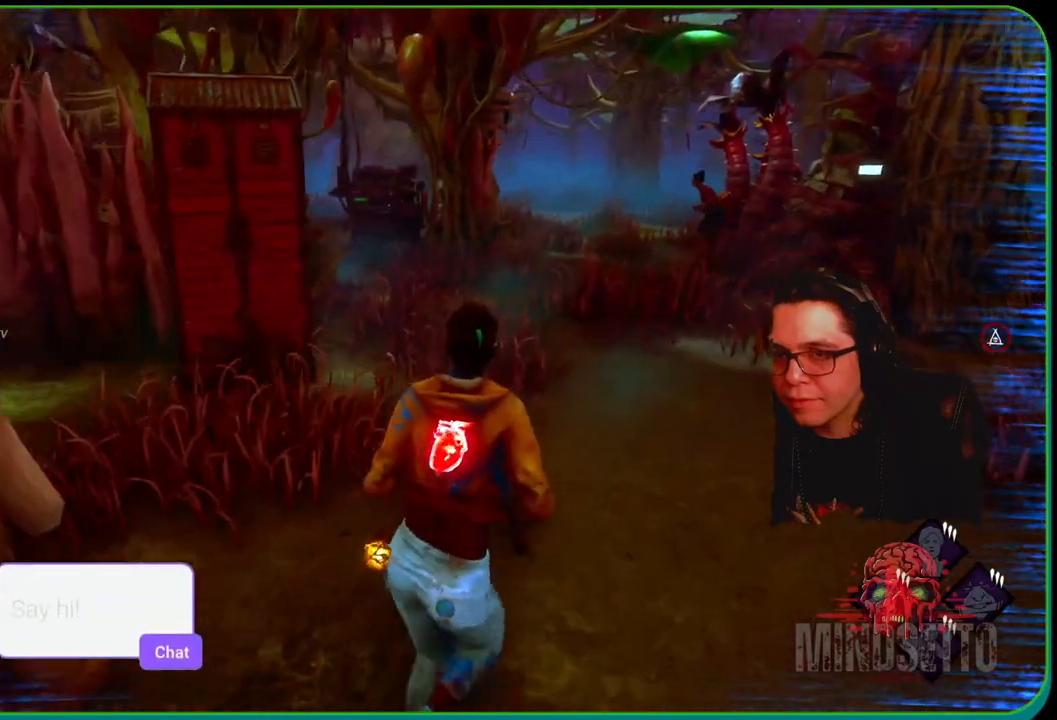
{"buttons": ["L1"], "left_stick": "up", "right_stick": "center", "events": [[17, "left_stick", "up"]]}
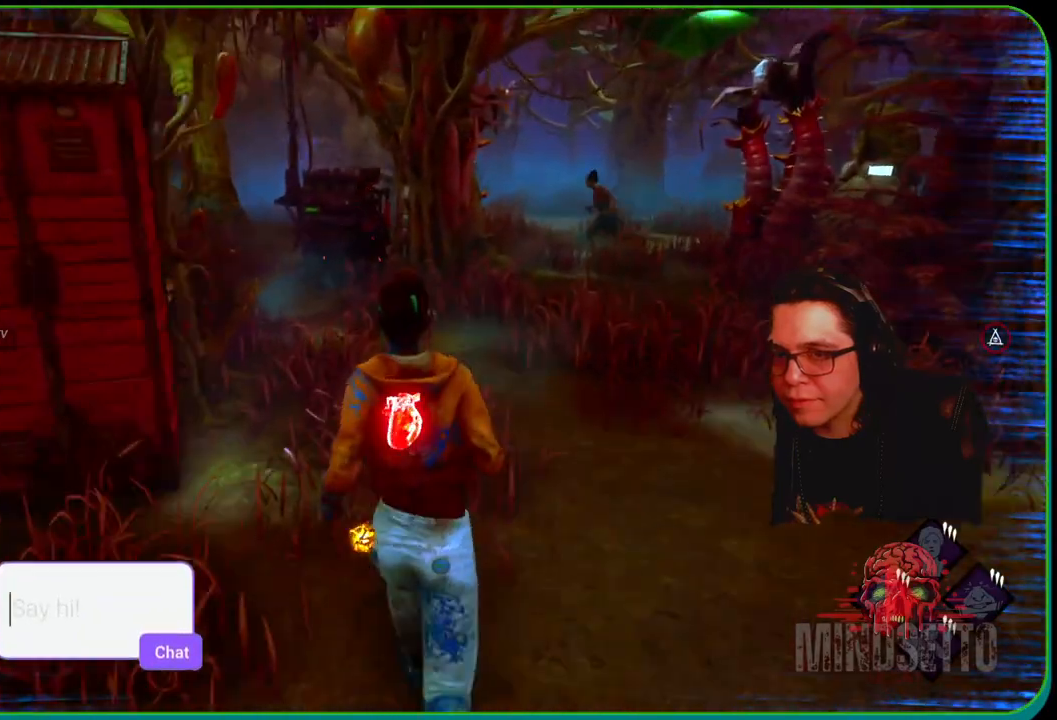
{"buttons": ["L1"], "left_stick": "up", "right_stick": "left", "events": [[267, "right_stick", "left"]]}
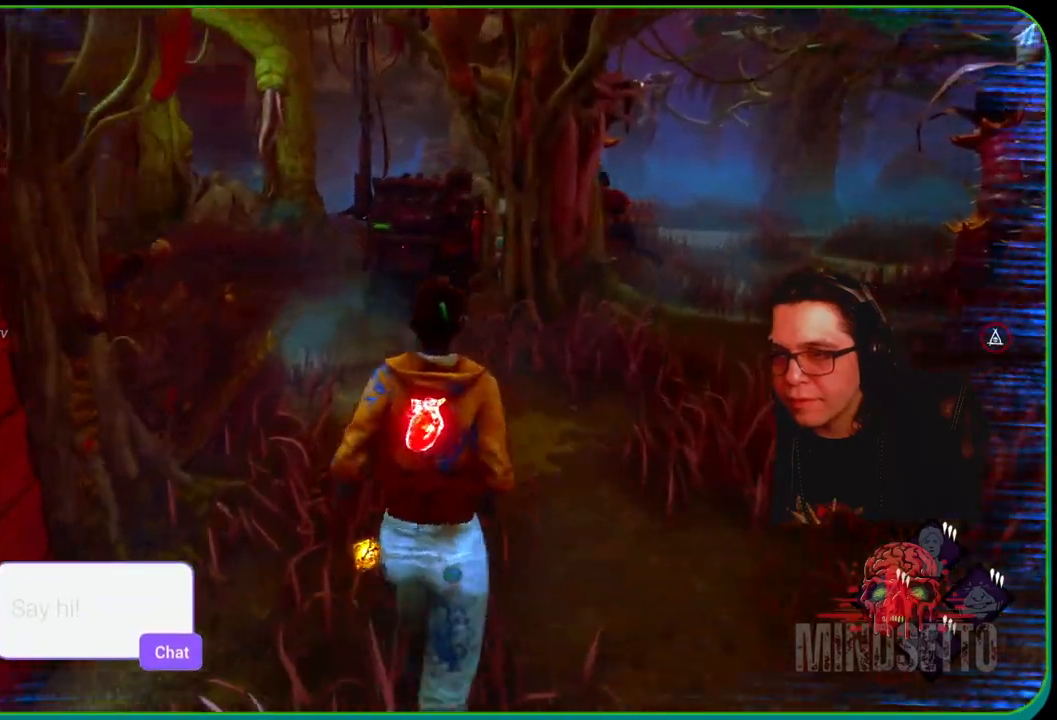
{"buttons": ["L1"], "left_stick": "up-right", "right_stick": "left", "events": [[483, "left_stick", "up-right"]]}
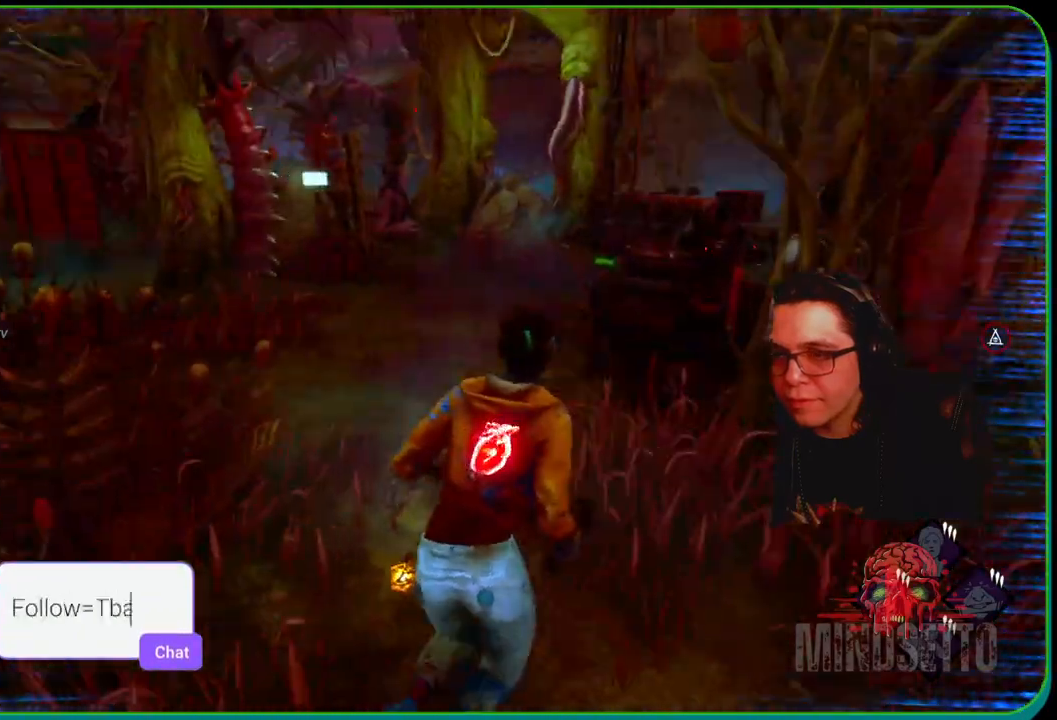
{"buttons": ["L1"], "left_stick": "right", "right_stick": "left", "events": [[450, "left_stick", "right"]]}
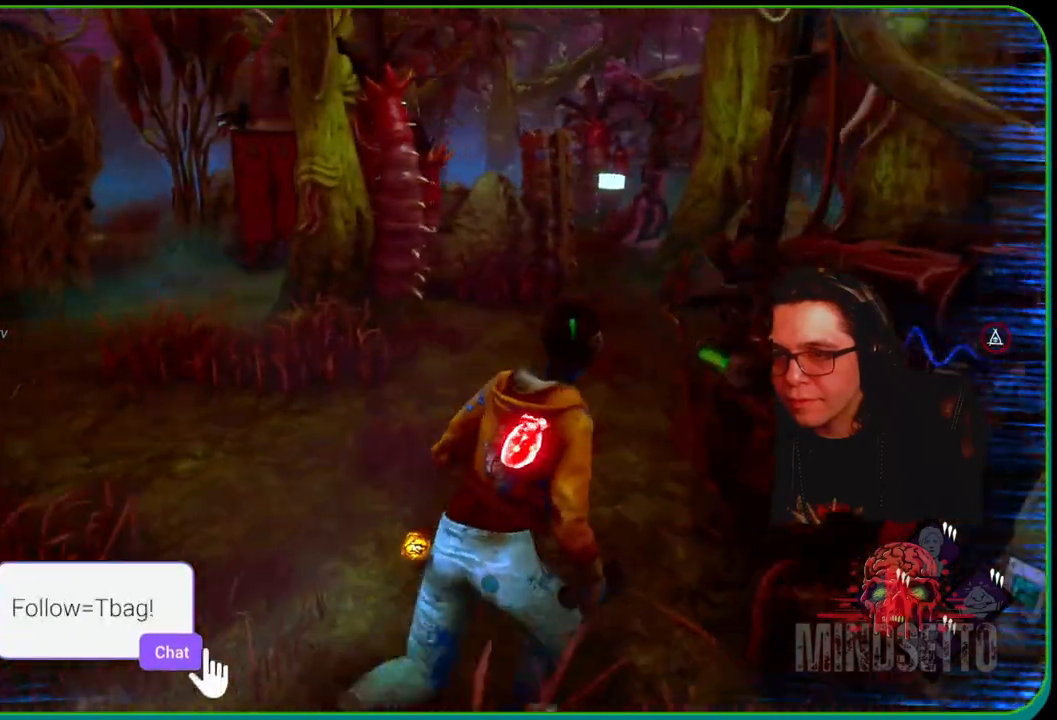
{"buttons": ["L1"], "left_stick": "up-left", "right_stick": "left", "events": [[167, "R1", "down"], [367, "left_stick", "up-left"], [450, "R1", "up"]]}
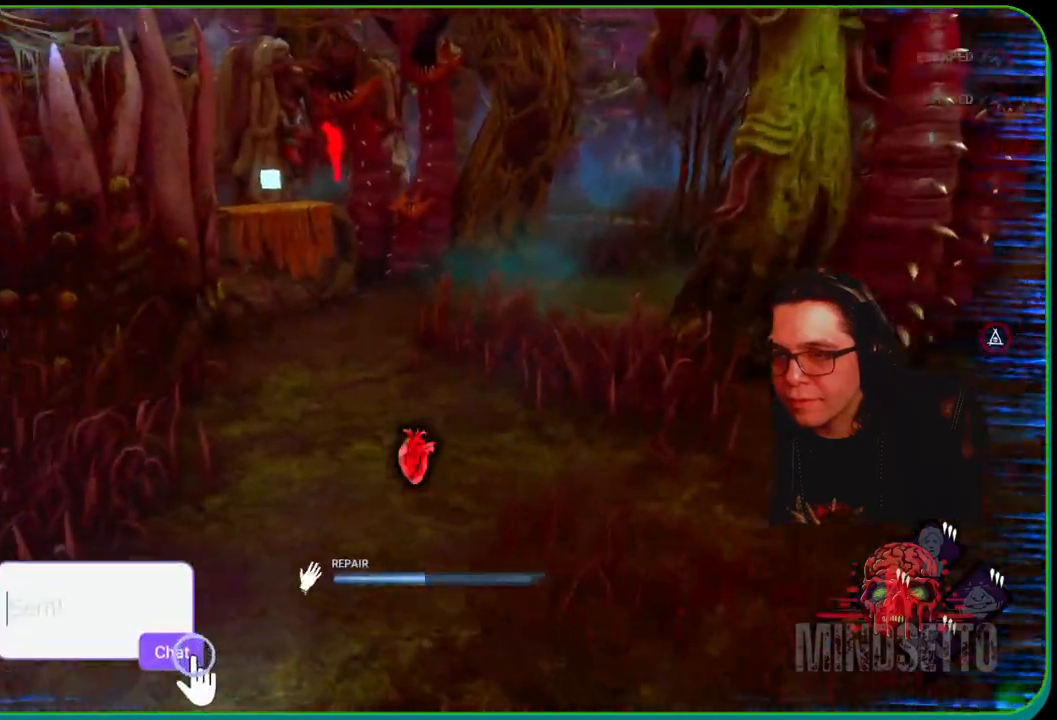
{"buttons": ["L1"], "left_stick": "up-right", "right_stick": "center", "events": [[83, "right_stick", "center"], [133, "left_stick", "up"], [317, "left_stick", "up-right"]]}
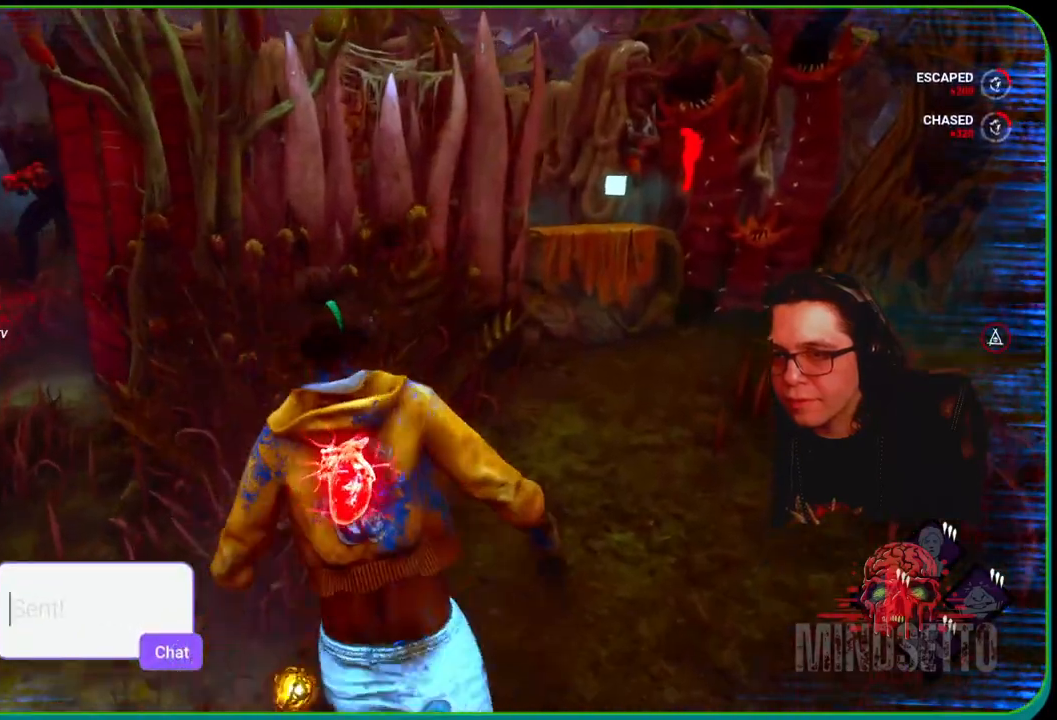
{"buttons": ["L1"], "left_stick": "up-right", "right_stick": "left", "events": [[217, "right_stick", "left"]]}
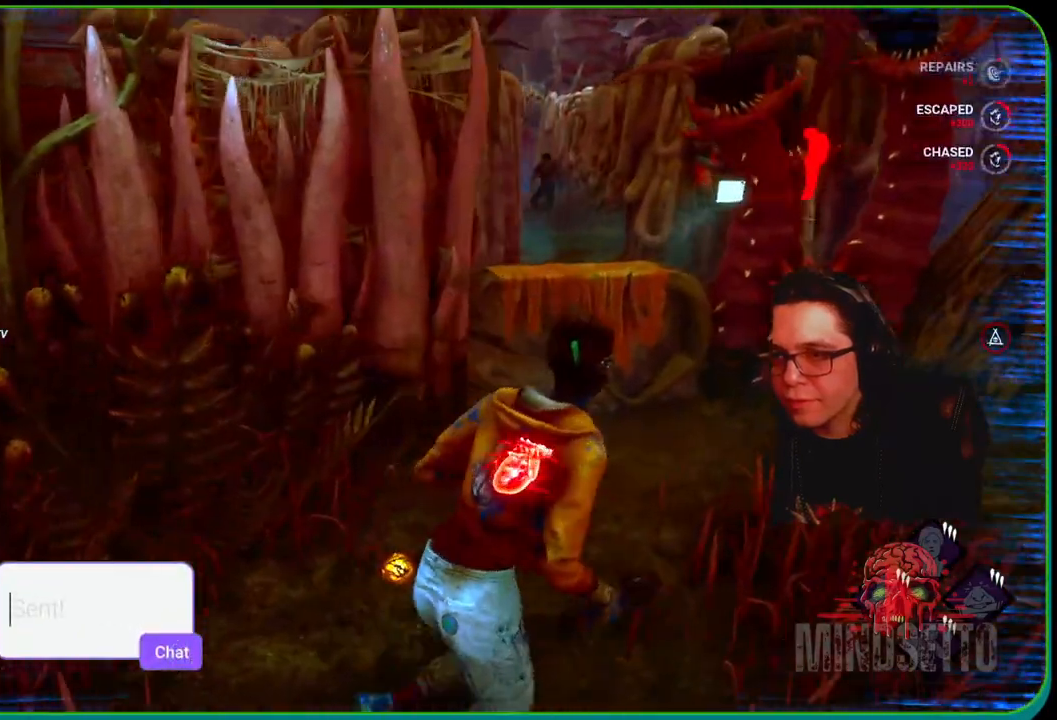
{"buttons": ["L1", "R1"], "left_stick": "up-right", "right_stick": "left", "events": [[417, "R1", "down"]]}
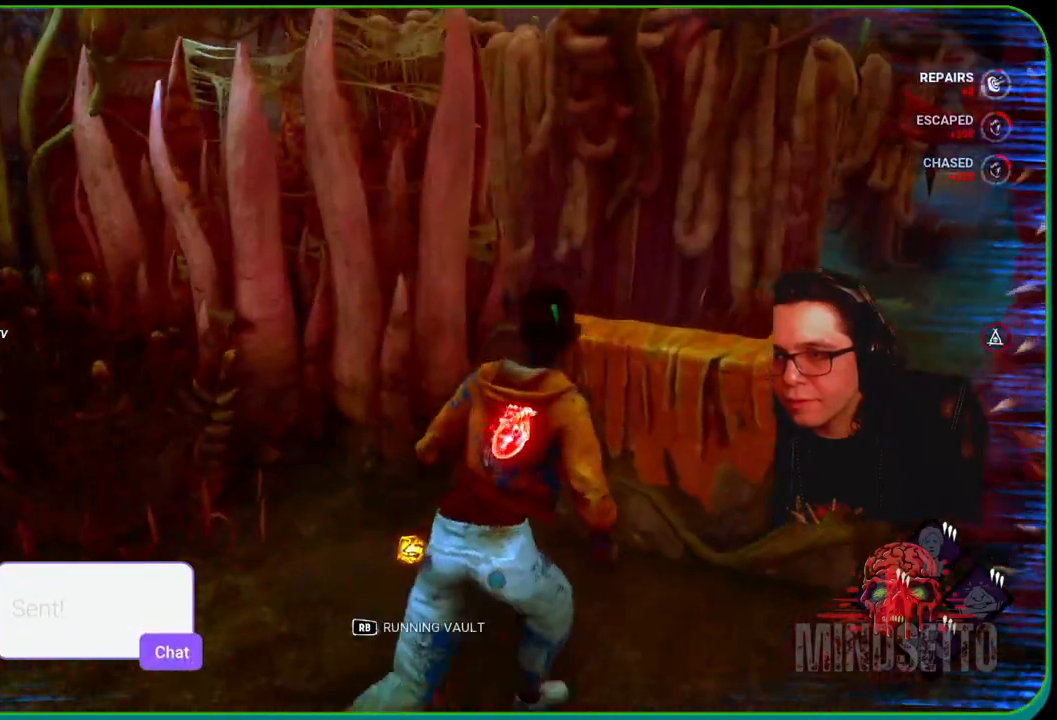
{"buttons": ["L1"], "left_stick": "up-right", "right_stick": "left", "events": [[33, "R1", "up"]]}
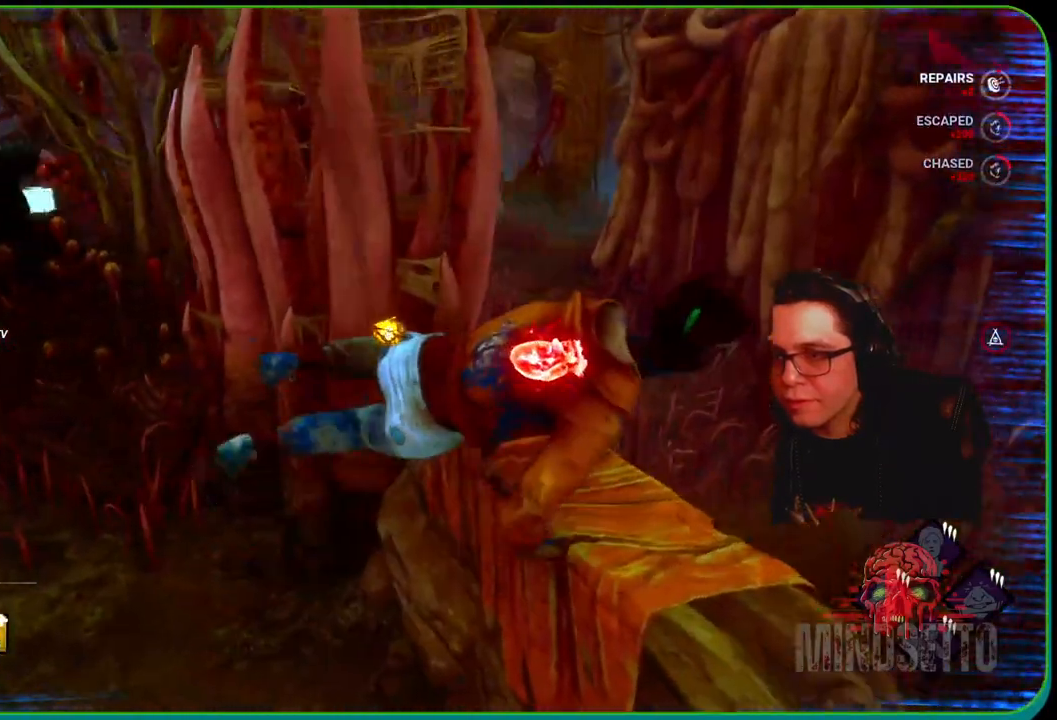
{"buttons": ["L1"], "left_stick": "up-right", "right_stick": "left", "events": []}
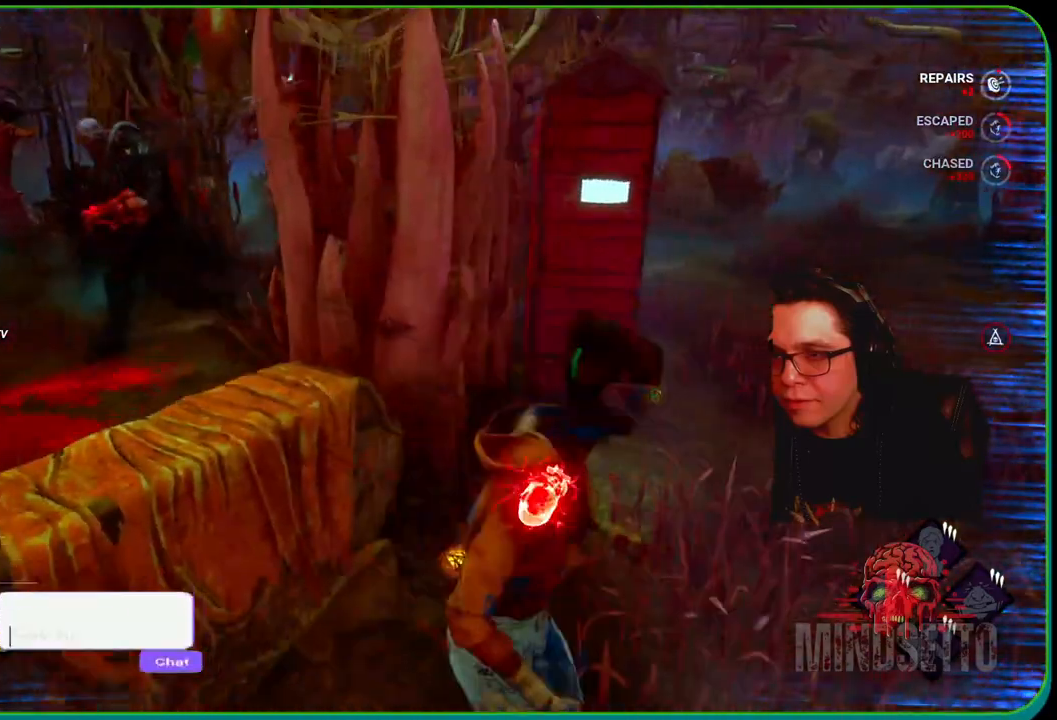
{"buttons": ["L1"], "left_stick": "right", "right_stick": "center", "events": [[17, "L1", "up"], [17, "left_stick", "up-left"], [233, "right_stick", "center"], [300, "left_stick", "up-right"], [383, "left_stick", "right"], [450, "L1", "down"]]}
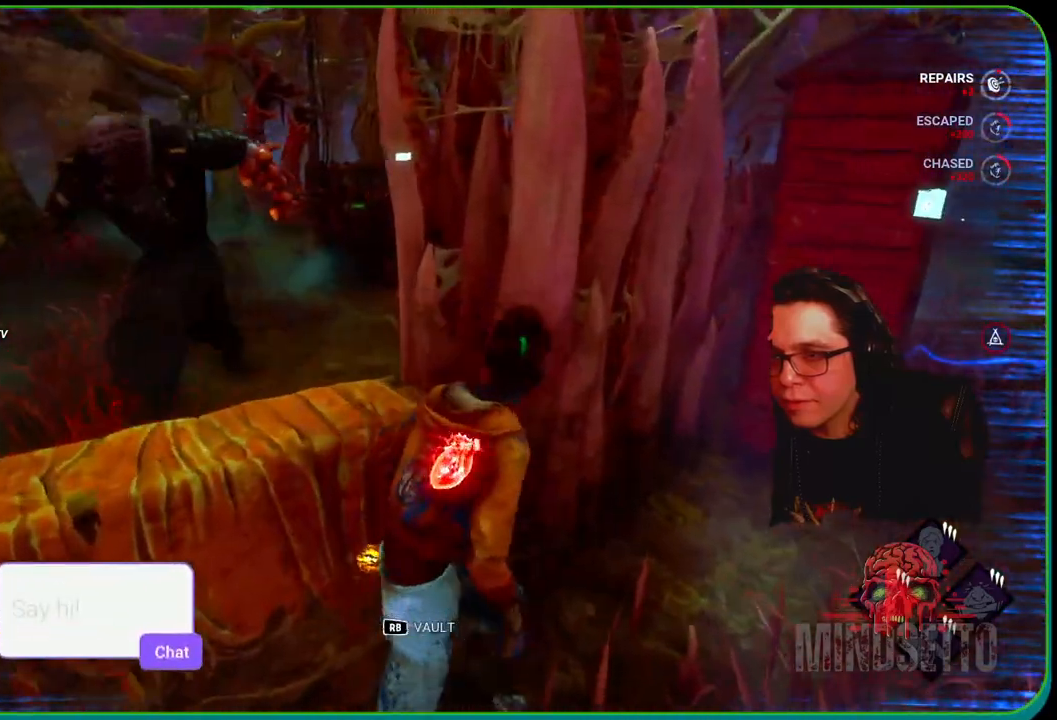
{"buttons": ["L1"], "left_stick": "down-right", "right_stick": "left", "events": [[100, "right_stick", "left"], [450, "left_stick", "down-right"]]}
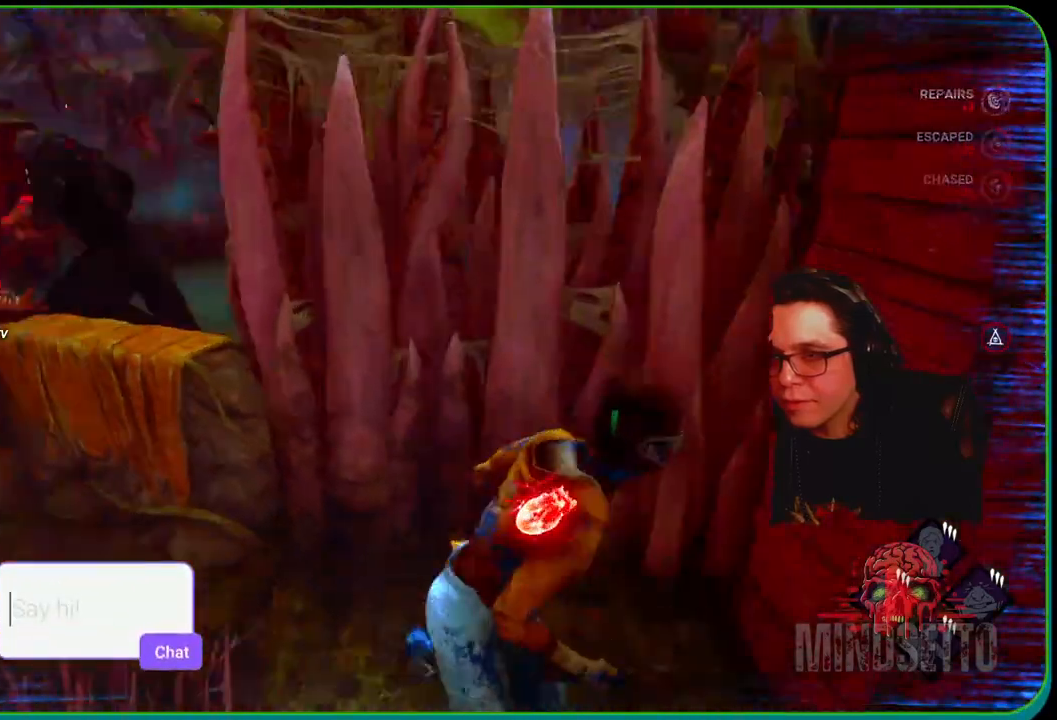
{"buttons": ["L1"], "left_stick": "right", "right_stick": "center", "events": [[50, "right_stick", "center"], [500, "left_stick", "right"]]}